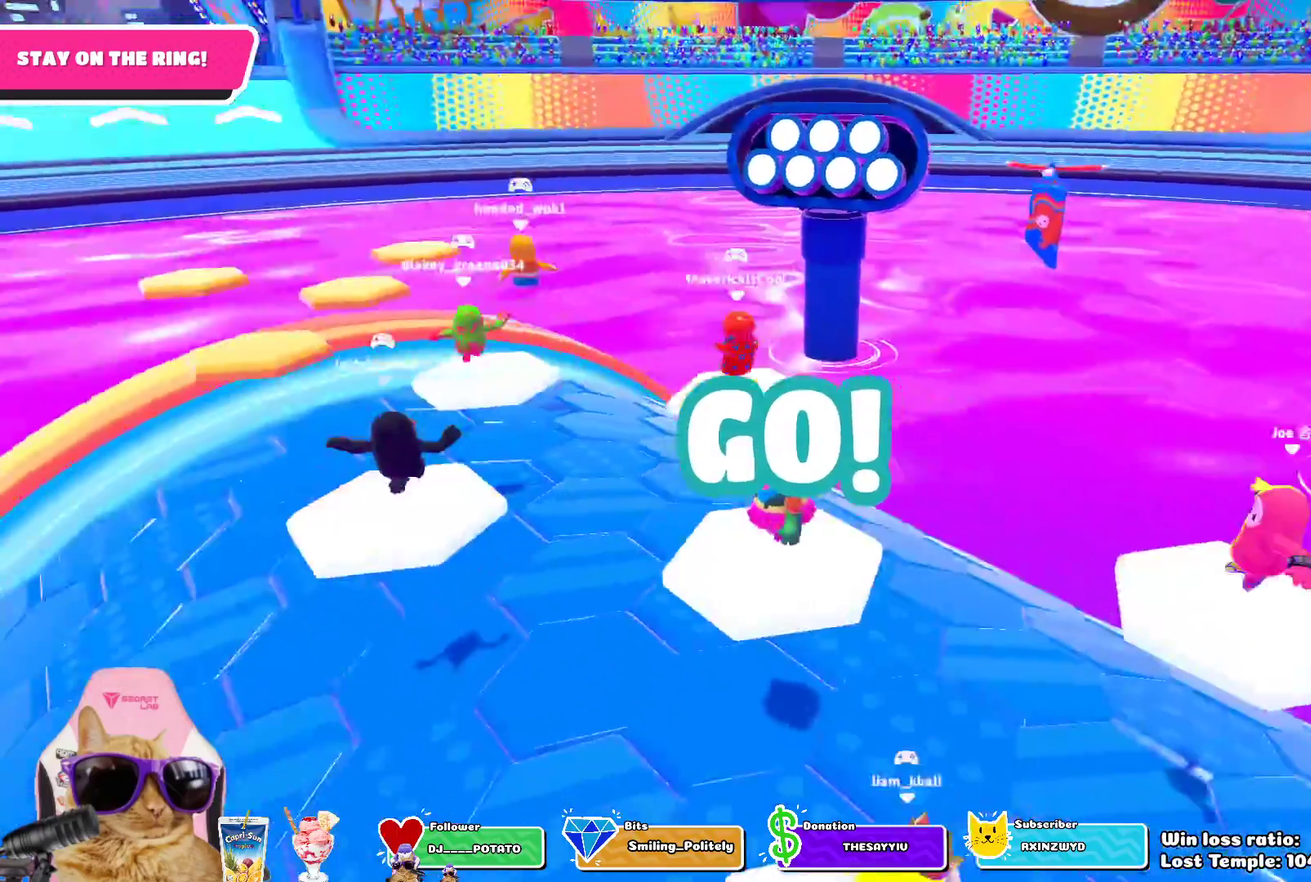
Gameplay with a controller (PlayStation layout); each line is a JSON object with the inputs held at the frame after it (dt_ms = milliseconds from this image to that frame). "events" lists button and stick changes between this image and that frame as [ms after this image, input, new state], when the widget could be followed in between.
{"dt_ms": 400, "buttons": ["CROSS"], "left_stick": "up-left", "right_stick": "center", "events": [[117, "left_stick", "up-right"], [267, "left_stick", "up"], [400, "CROSS", "down"], [400, "left_stick", "up-left"]]}
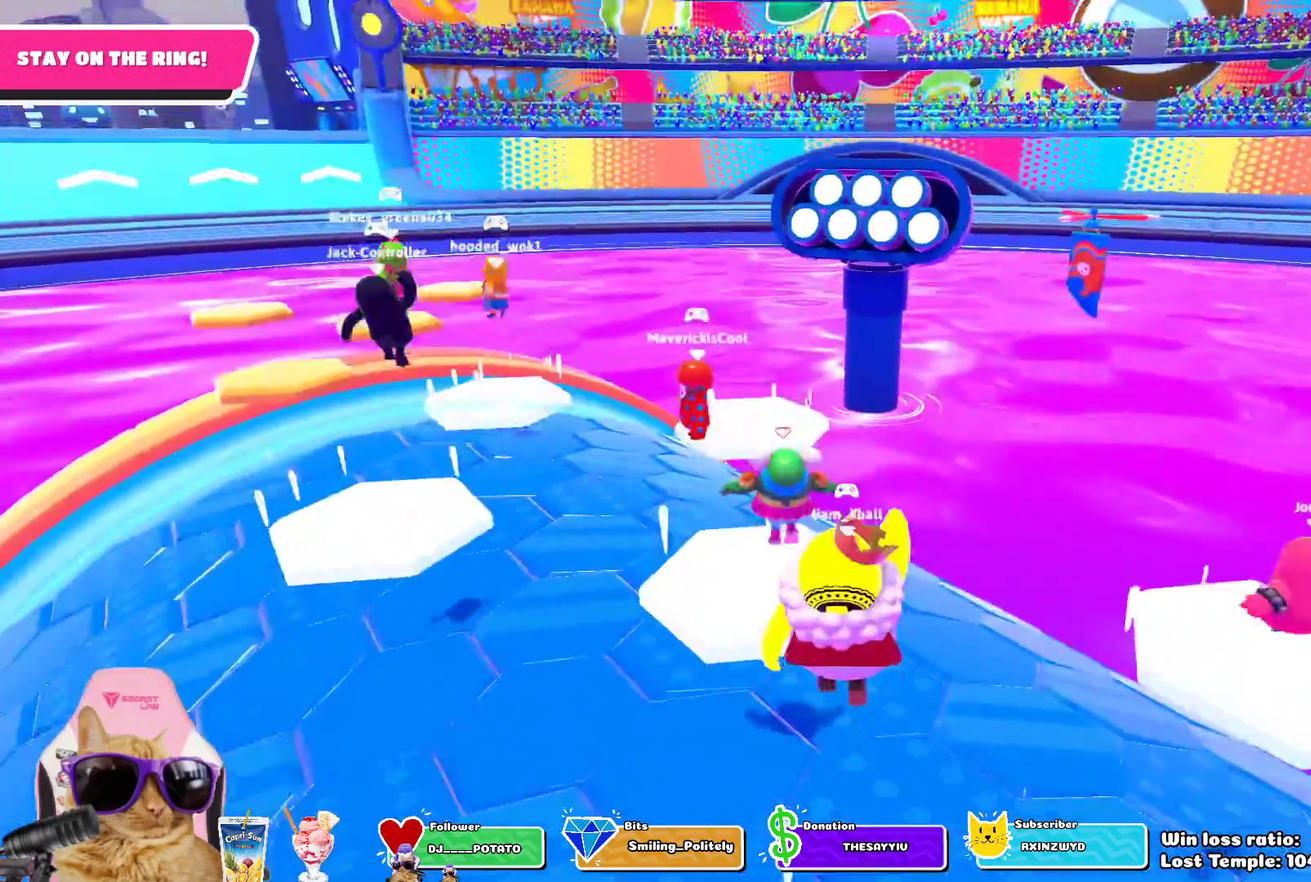
{"dt_ms": 300, "buttons": [], "left_stick": "left", "right_stick": "center"}
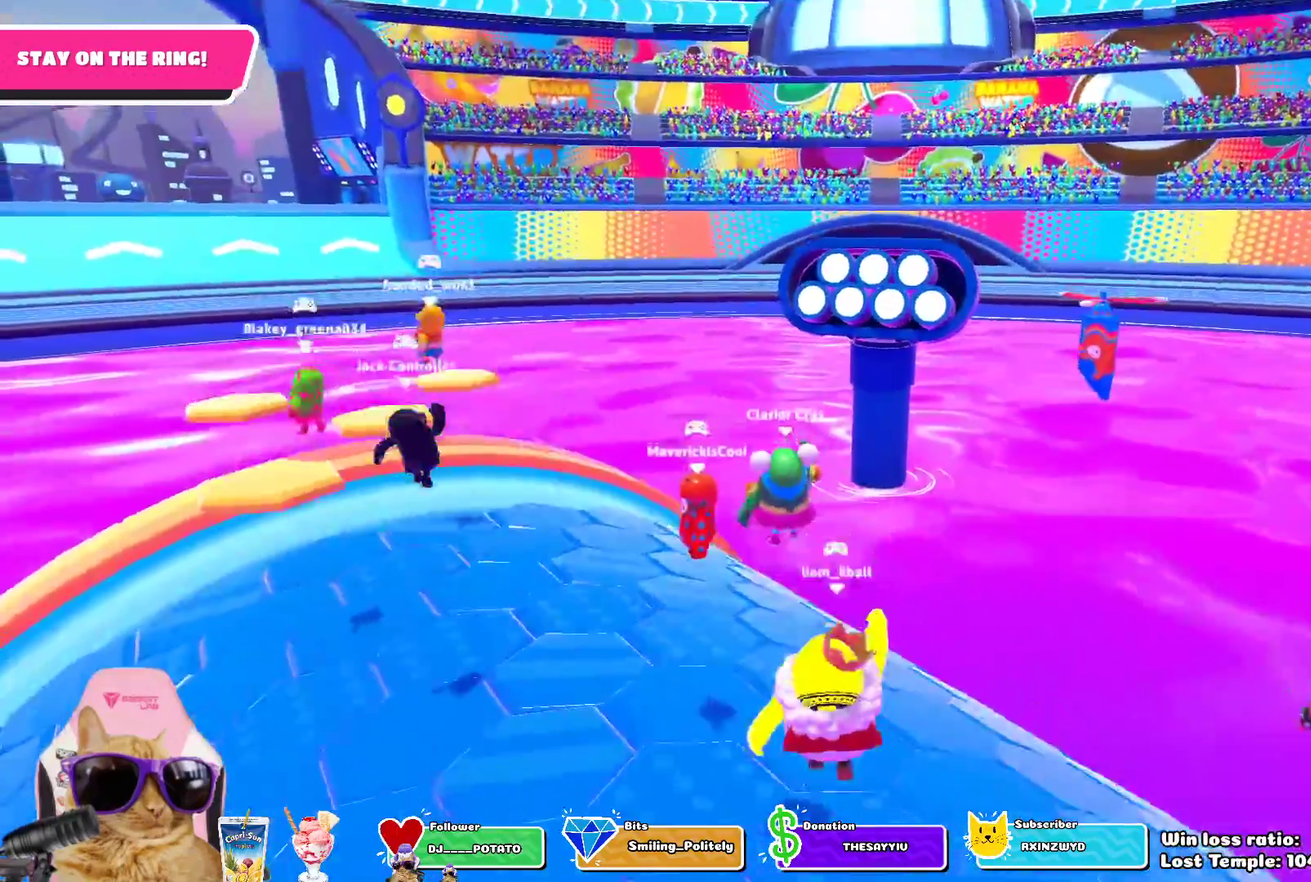
{"dt_ms": 800, "buttons": [], "left_stick": "up", "right_stick": "center", "events": [[100, "left_stick", "down"], [150, "left_stick", "down-right"], [333, "left_stick", "up-right"], [483, "left_stick", "up-left"], [533, "left_stick", "left"], [650, "left_stick", "center"], [783, "left_stick", "up"]]}
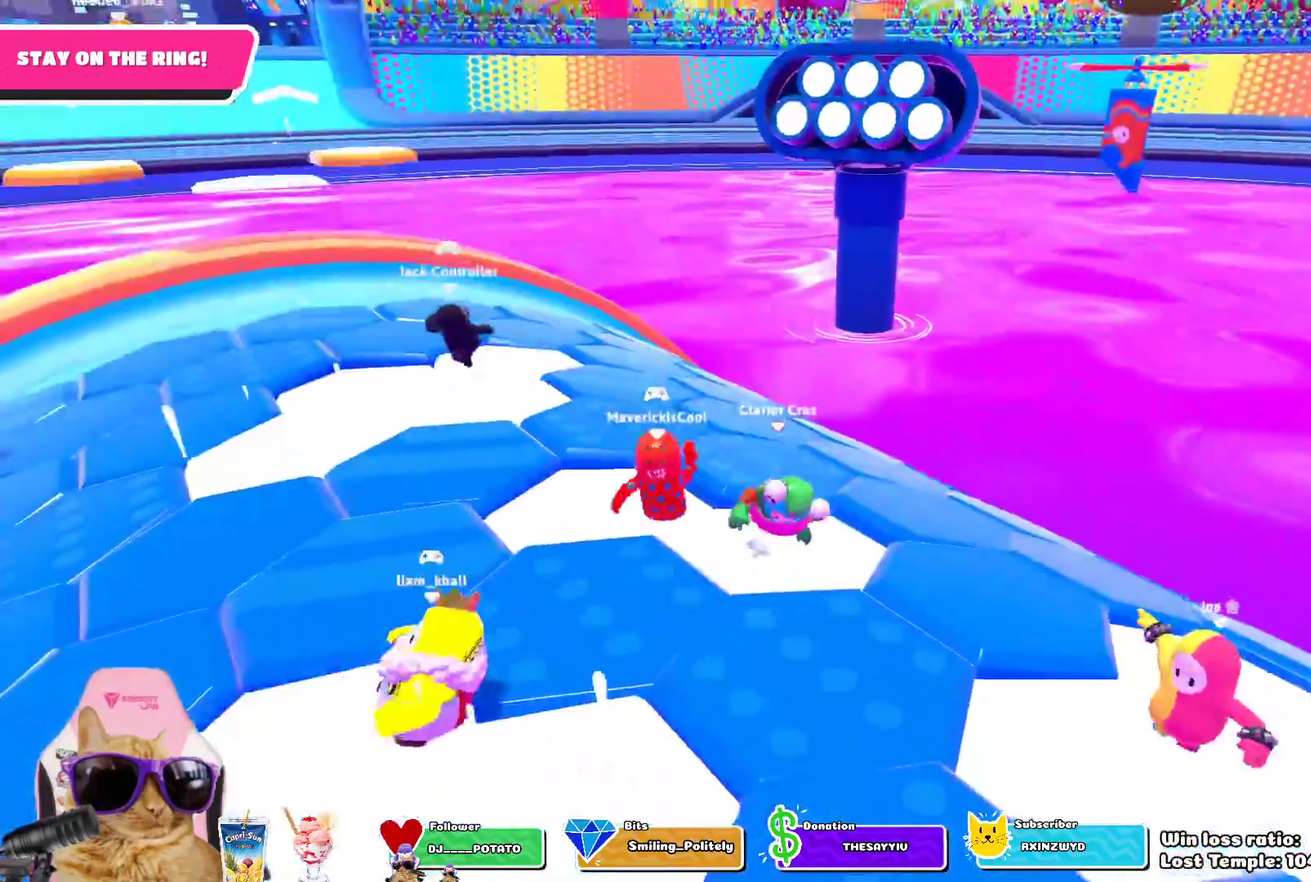
{"dt_ms": 400, "buttons": [], "left_stick": "down", "right_stick": "center", "events": [[200, "CROSS", "down"], [200, "left_stick", "up-right"], [283, "CROSS", "up"], [283, "left_stick", "center"], [400, "left_stick", "down"]]}
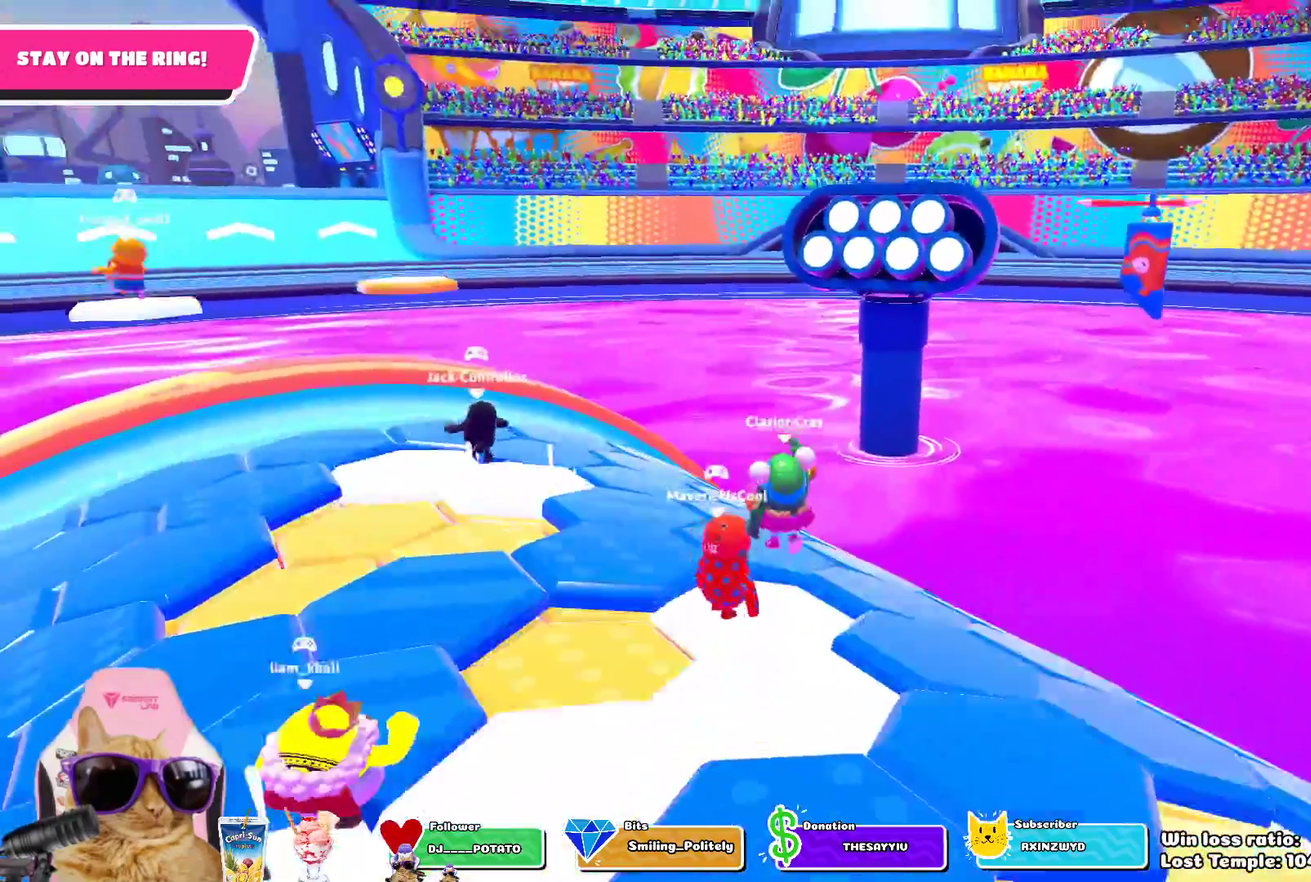
{"dt_ms": 300, "buttons": [], "left_stick": "up-left", "right_stick": "center", "events": [[17, "right_stick", "down"], [167, "left_stick", "left"], [267, "left_stick", "up-left"], [300, "right_stick", "center"]]}
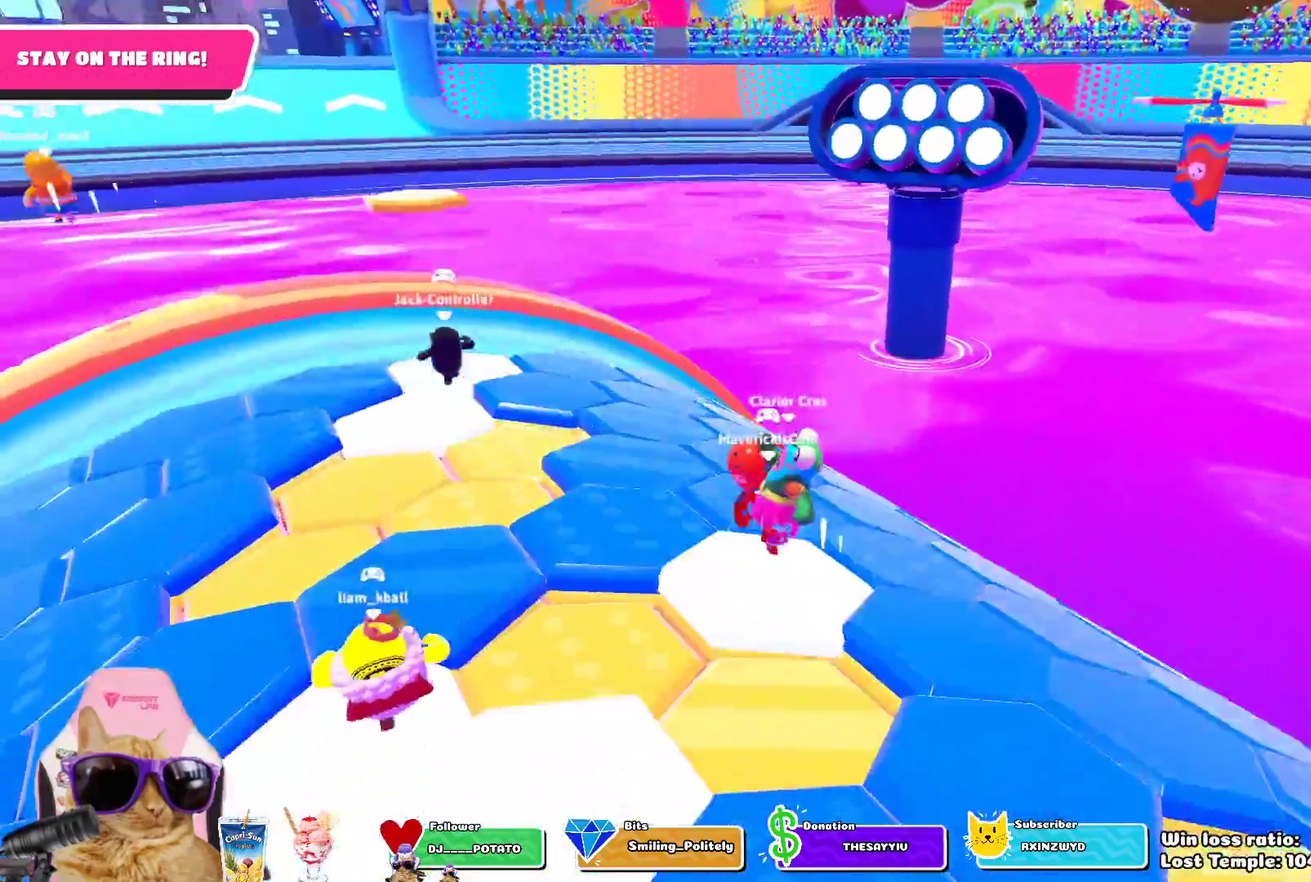
{"dt_ms": 700, "buttons": [], "left_stick": "down", "right_stick": "down-right", "events": [[200, "left_stick", "up"], [250, "CROSS", "down"], [317, "left_stick", "up-right"], [367, "CROSS", "up"], [483, "left_stick", "up"], [533, "right_stick", "down-right"], [583, "left_stick", "down-left"], [583, "right_stick", "down"], [667, "left_stick", "down"], [683, "right_stick", "down-right"]]}
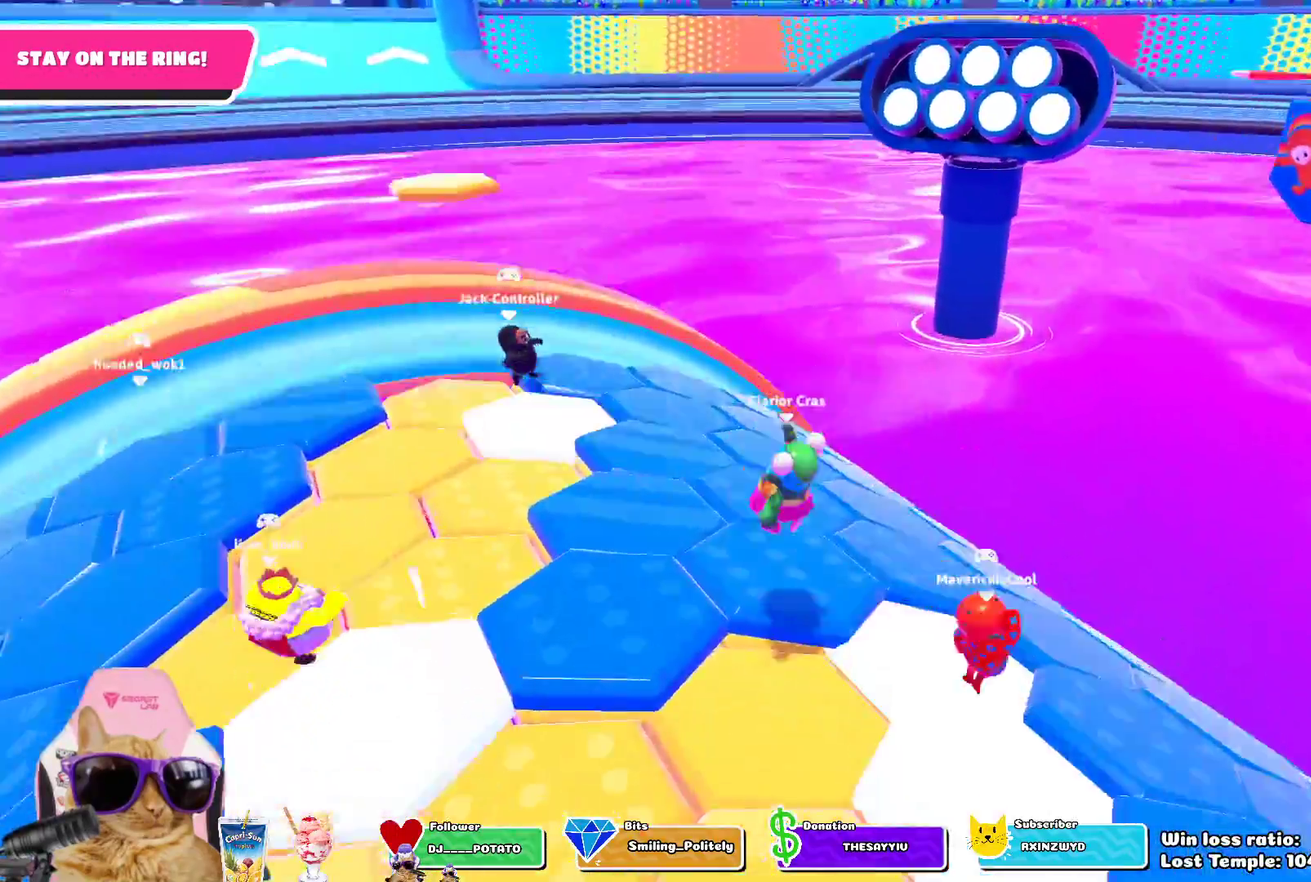
{"dt_ms": 500, "buttons": [], "left_stick": "up-left", "right_stick": "center", "events": [[83, "left_stick", "center"], [133, "right_stick", "center"], [417, "left_stick", "left"], [467, "left_stick", "up-left"]]}
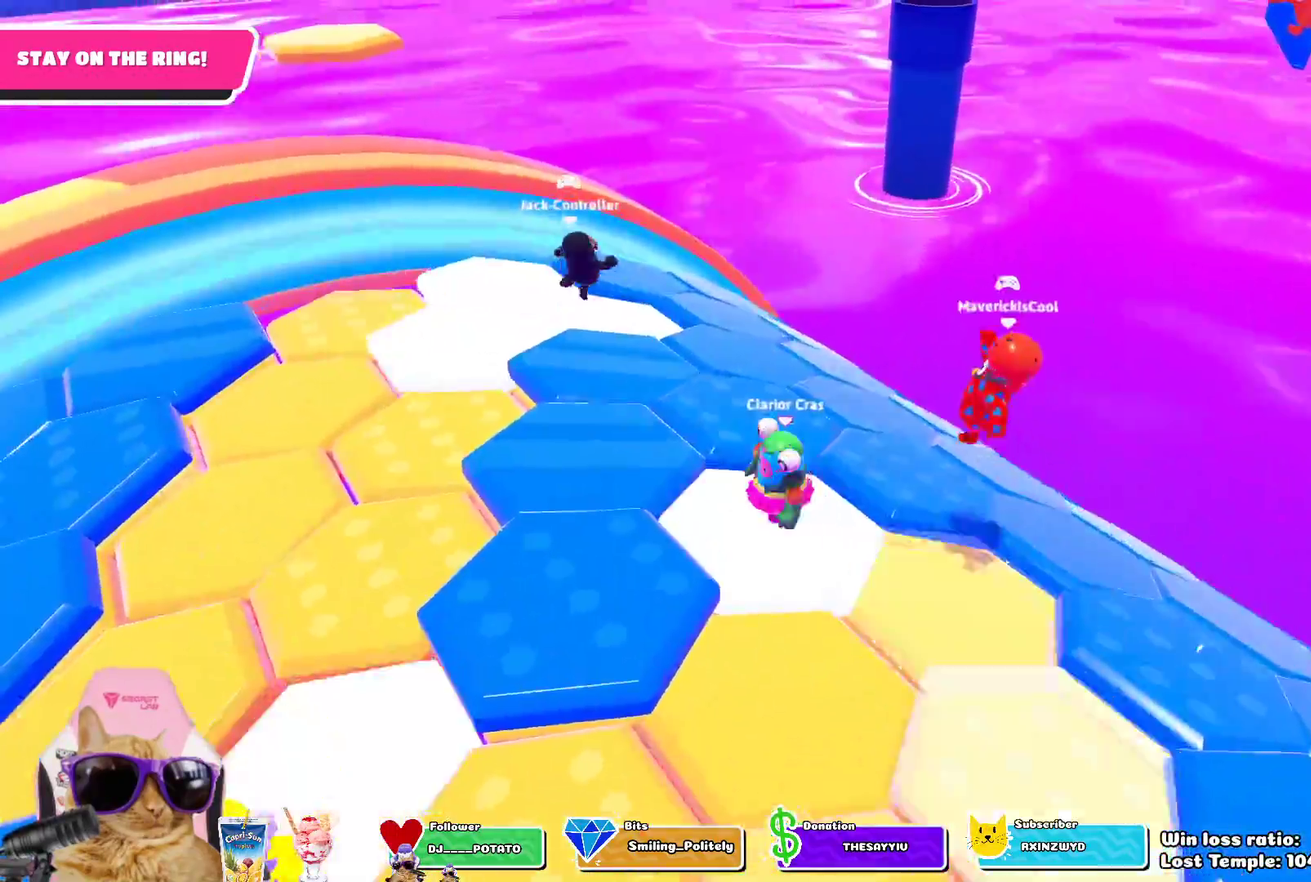
{"dt_ms": 500, "buttons": [], "left_stick": "down", "right_stick": "down-right"}
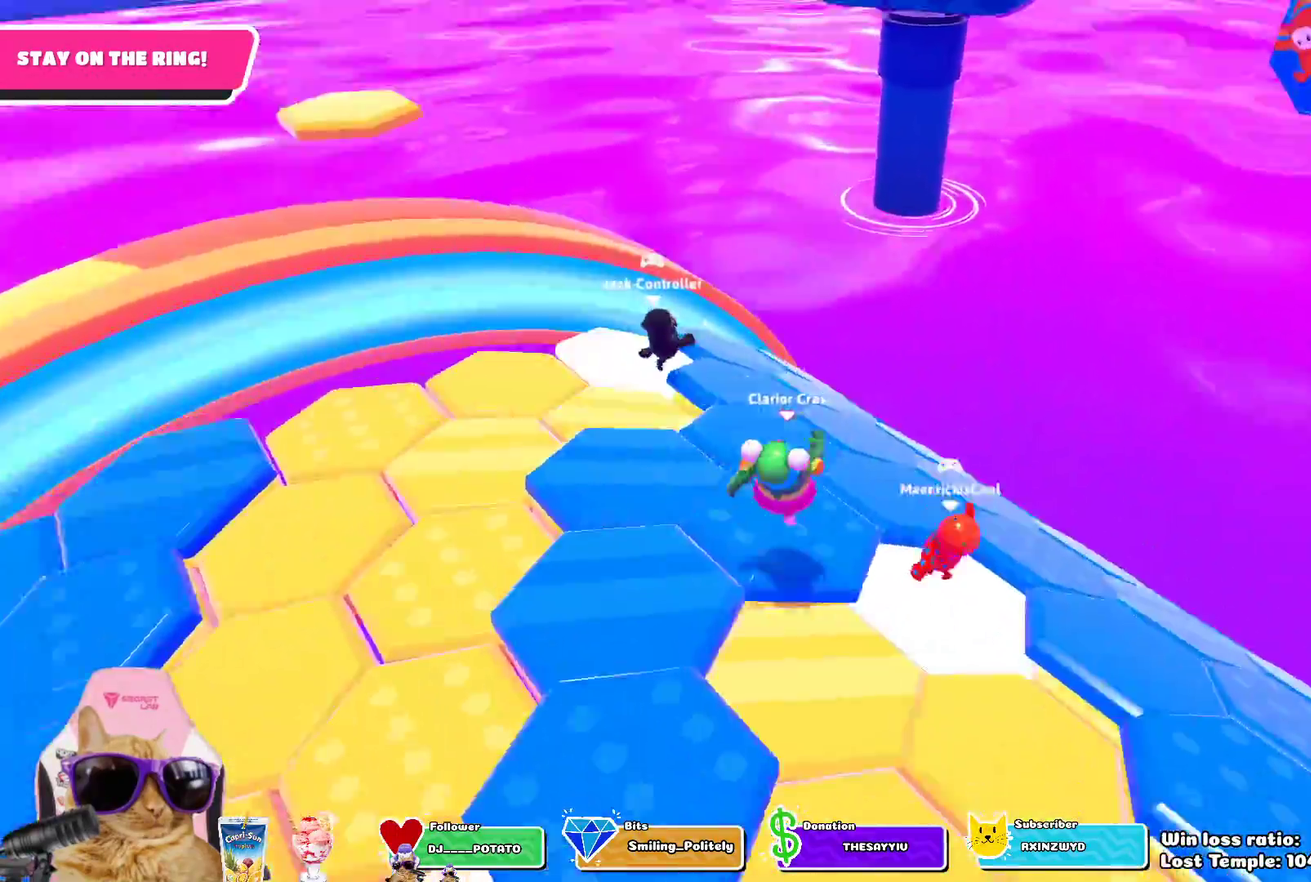
{"dt_ms": 500, "buttons": [], "left_stick": "center", "right_stick": "center"}
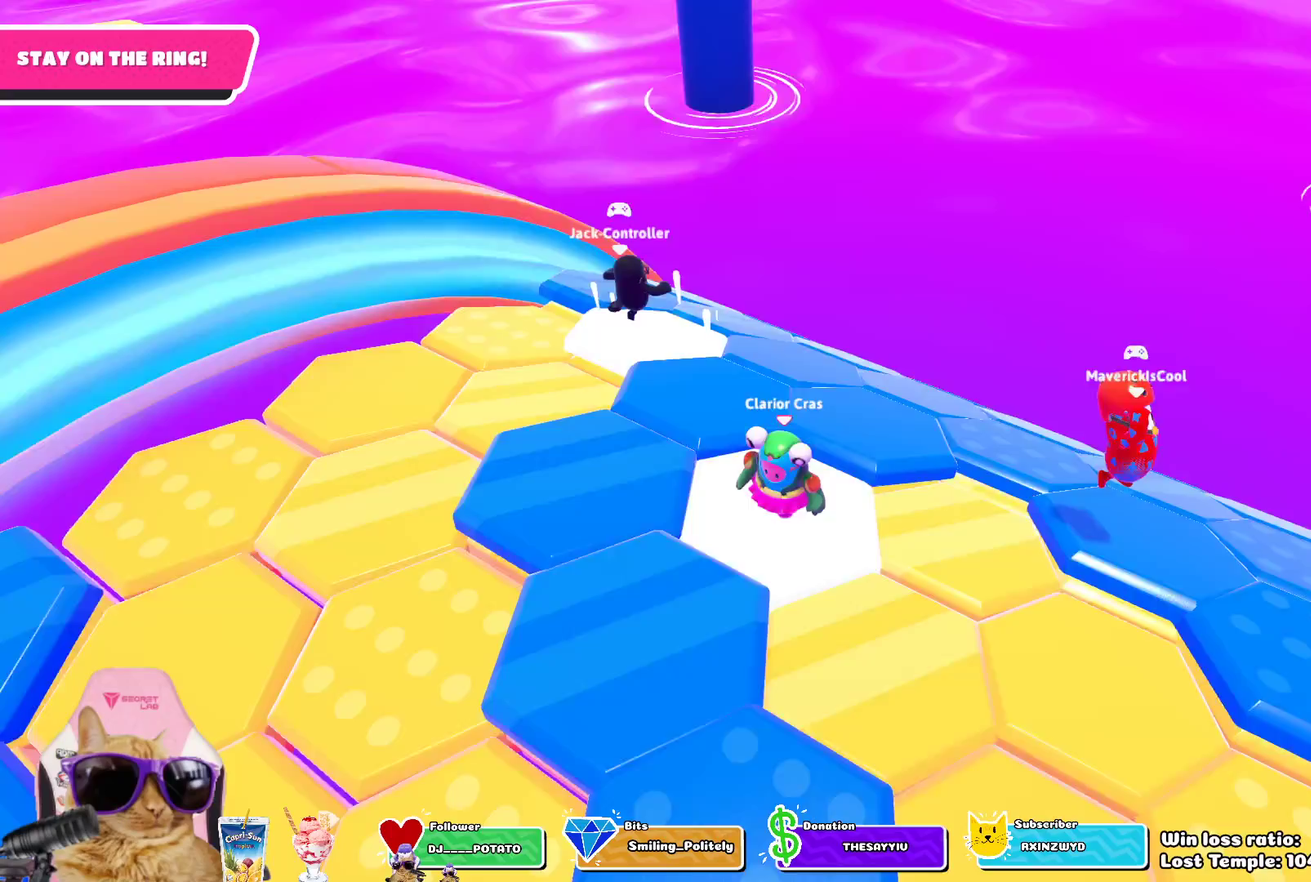
{"dt_ms": 300, "buttons": [], "left_stick": "up-right", "right_stick": "center", "events": [[17, "left_stick", "up-left"], [83, "CROSS", "down"], [83, "left_stick", "up"], [217, "CROSS", "up"], [233, "left_stick", "up-right"]]}
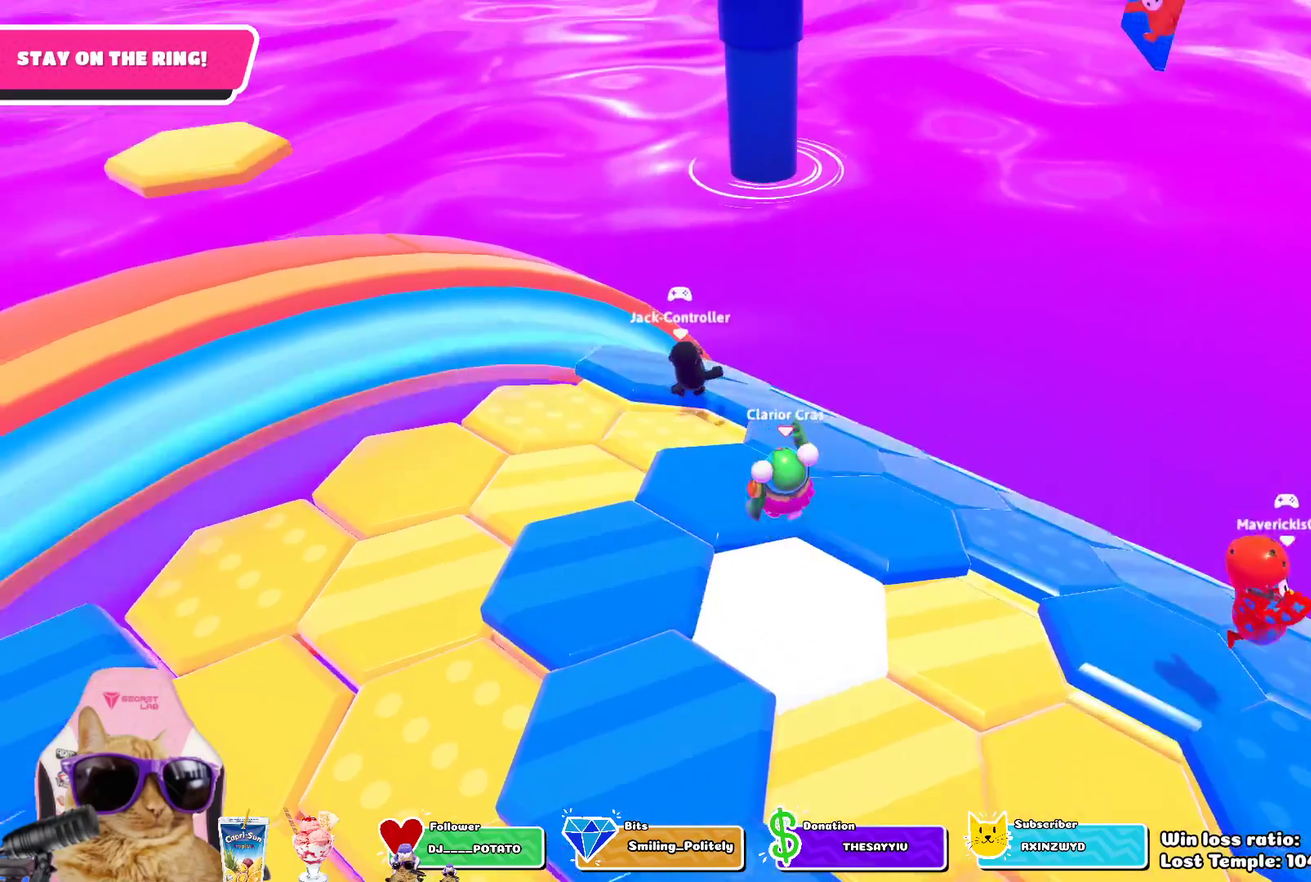
{"dt_ms": 700, "buttons": [], "left_stick": "center", "right_stick": "center", "events": [[200, "right_stick", "down-right"], [333, "left_stick", "right"], [383, "right_stick", "center"], [433, "left_stick", "down-right"], [567, "left_stick", "center"]]}
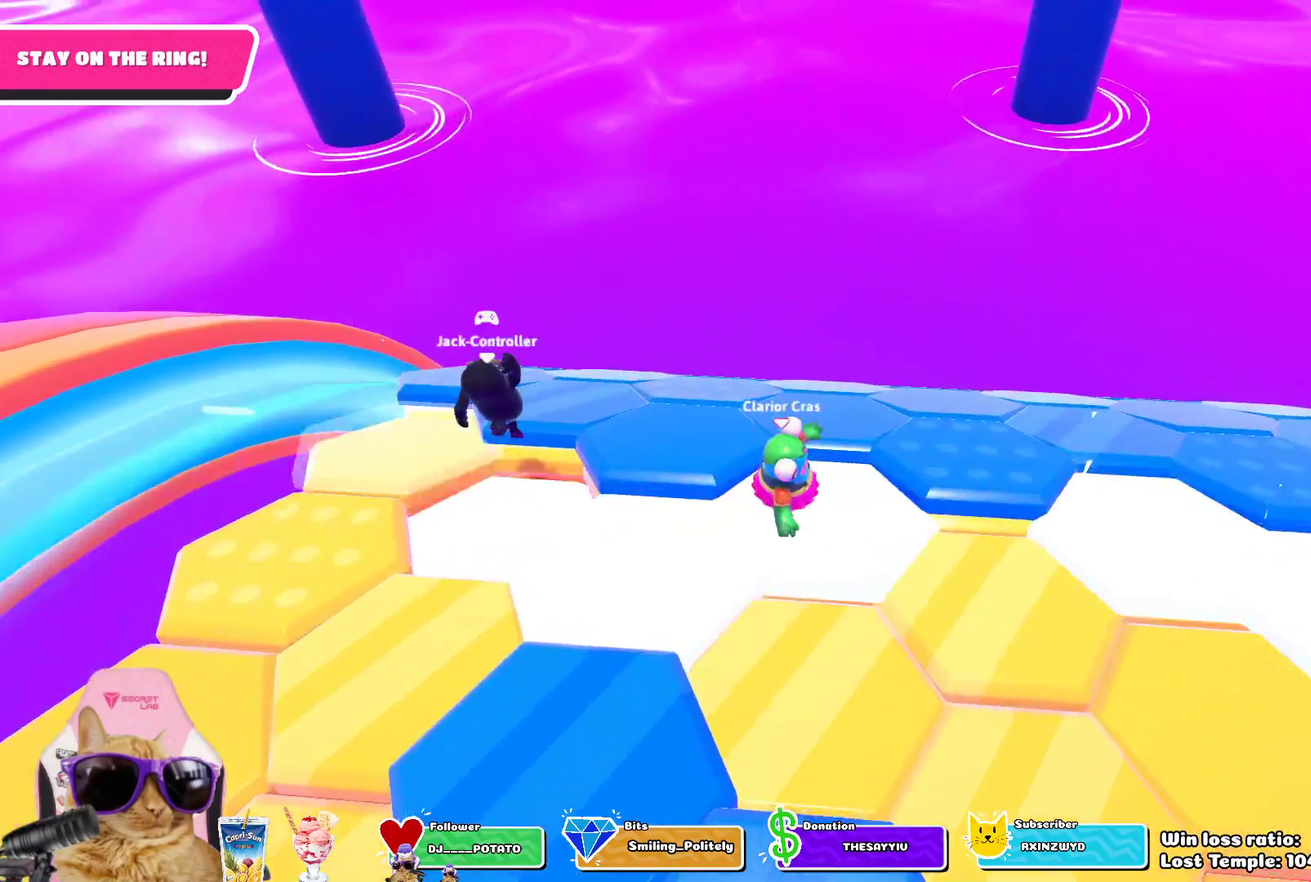
{"dt_ms": 700, "buttons": [], "left_stick": "up", "right_stick": "center", "events": [[383, "CROSS", "down"], [383, "left_stick", "up-right"], [467, "left_stick", "up"], [500, "CROSS", "up"]]}
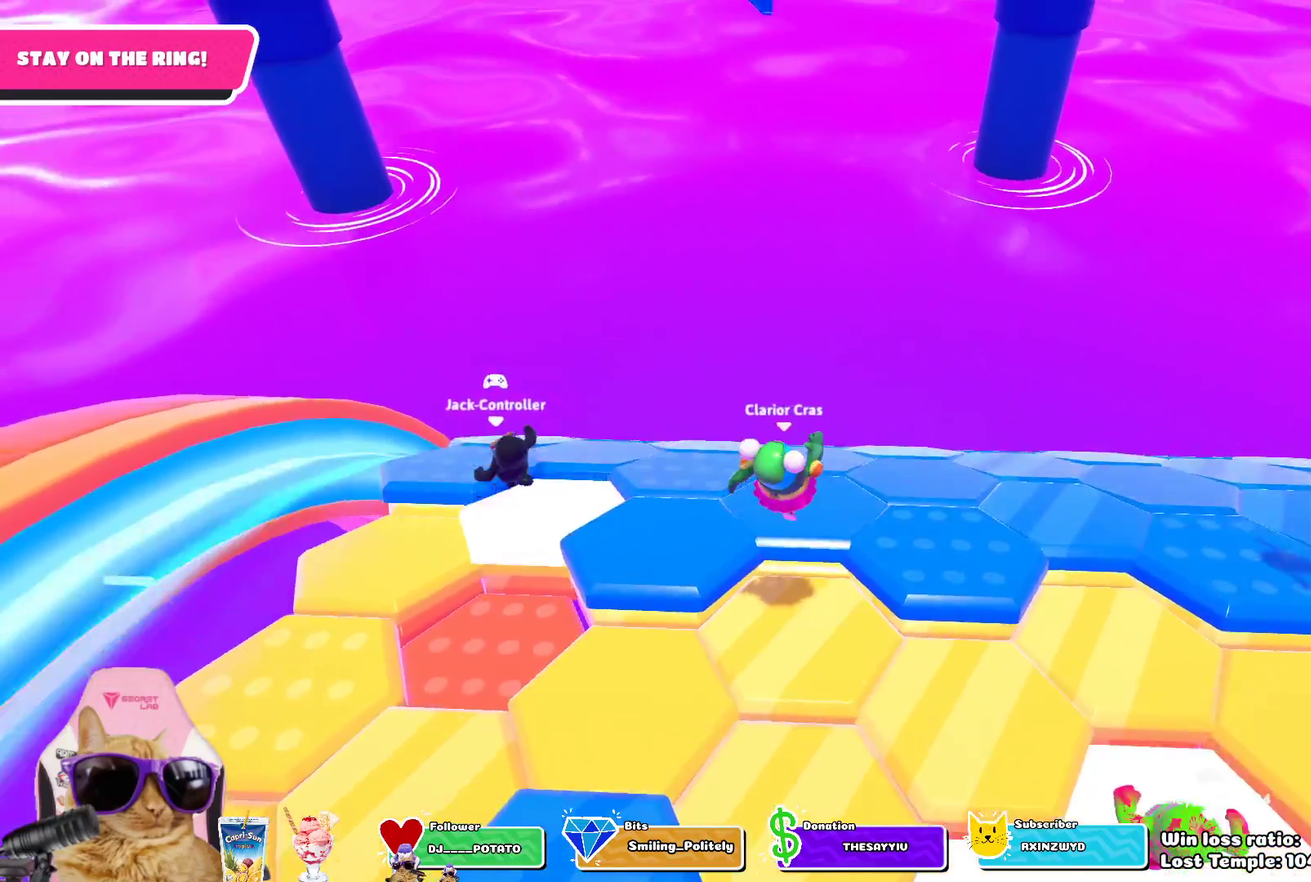
{"dt_ms": 300, "buttons": [], "left_stick": "center", "right_stick": "down-right", "events": [[267, "left_stick", "center"], [267, "right_stick", "down-right"]]}
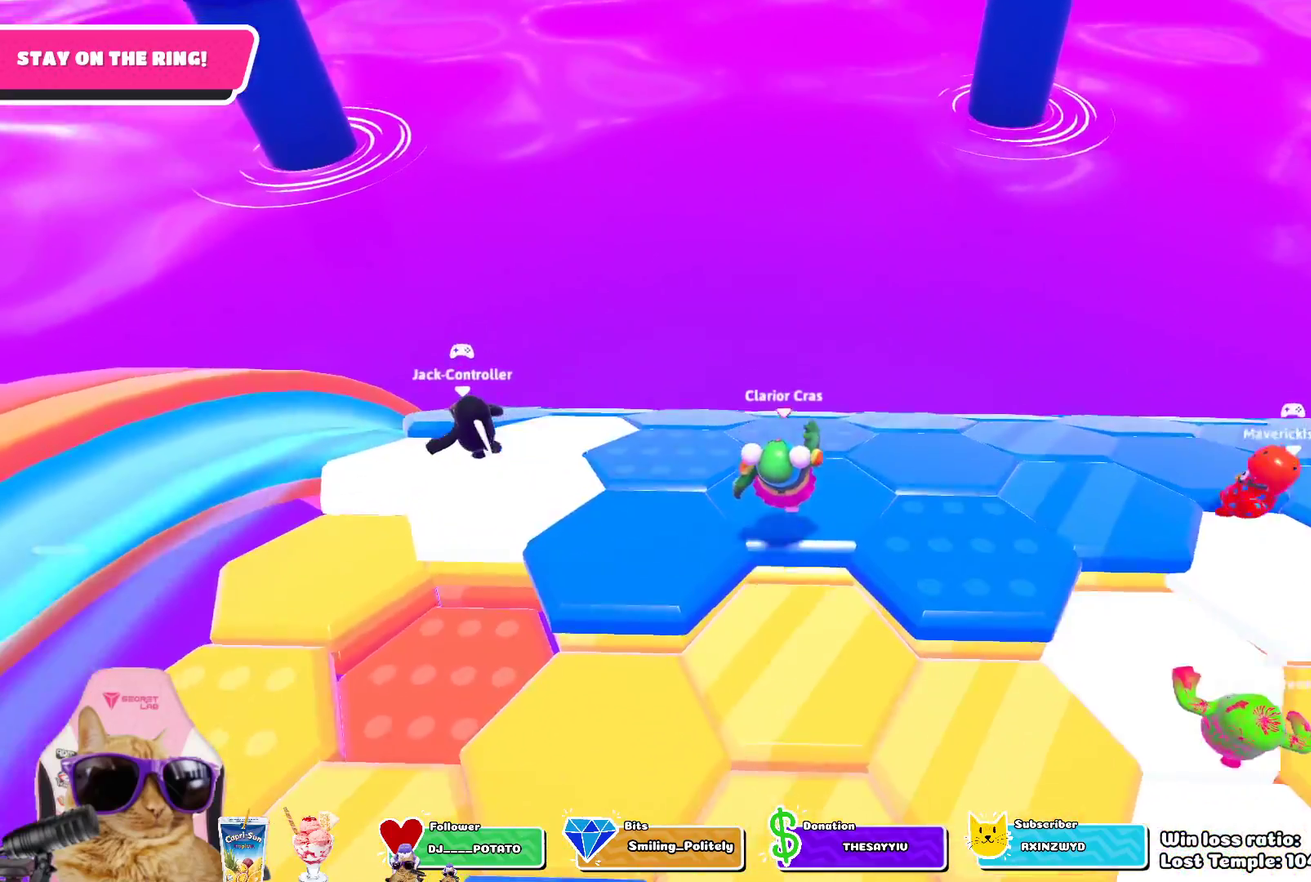
{"dt_ms": 400, "buttons": [], "left_stick": "left", "right_stick": "center", "events": [[33, "left_stick", "down"], [167, "right_stick", "center"], [233, "left_stick", "center"], [367, "left_stick", "left"]]}
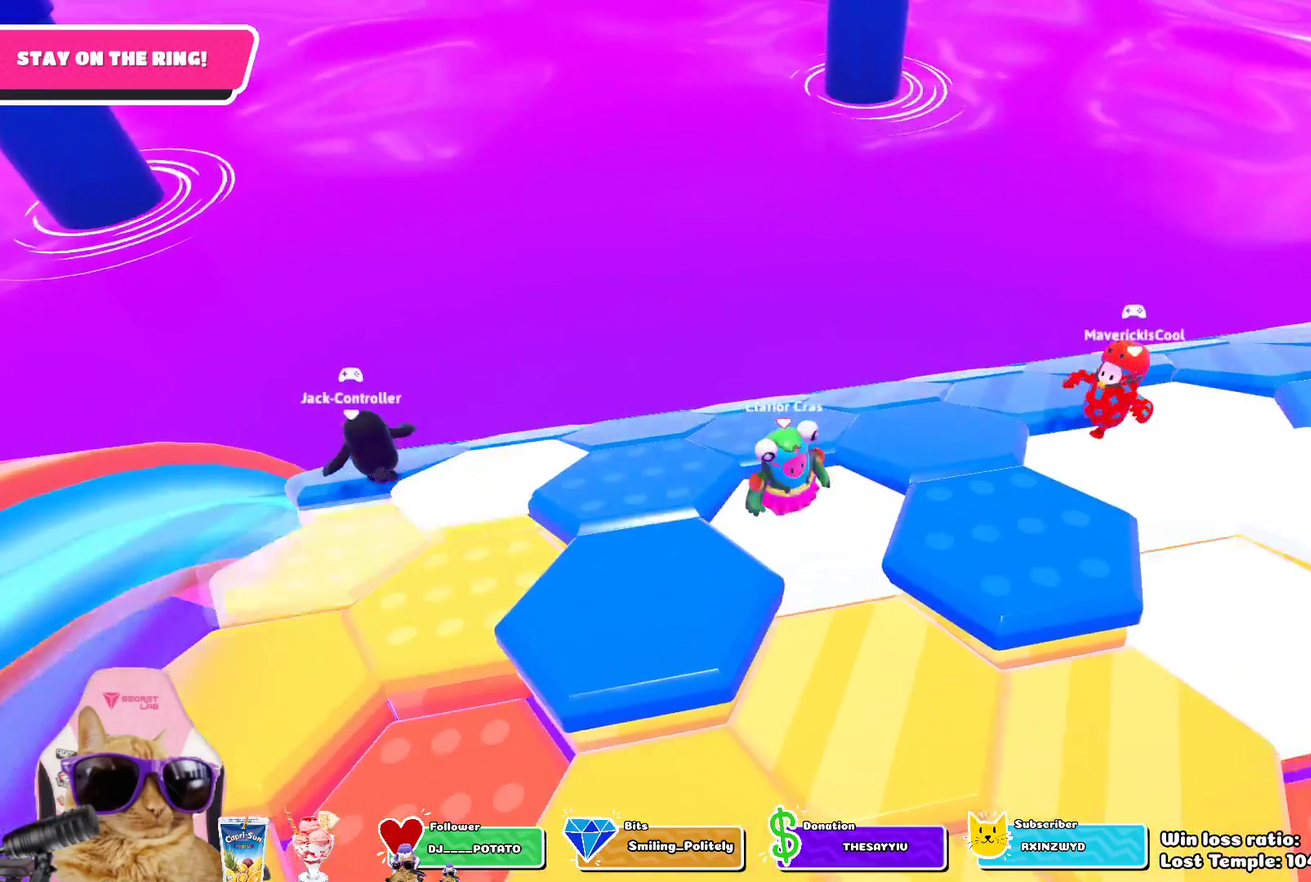
{"dt_ms": 800, "buttons": [], "left_stick": "center", "right_stick": "center", "events": [[17, "CROSS", "down"], [133, "CROSS", "up"], [150, "left_stick", "up-left"], [383, "right_stick", "down-right"], [400, "left_stick", "center"], [517, "left_stick", "right"], [567, "right_stick", "right"], [617, "right_stick", "center"], [650, "left_stick", "center"]]}
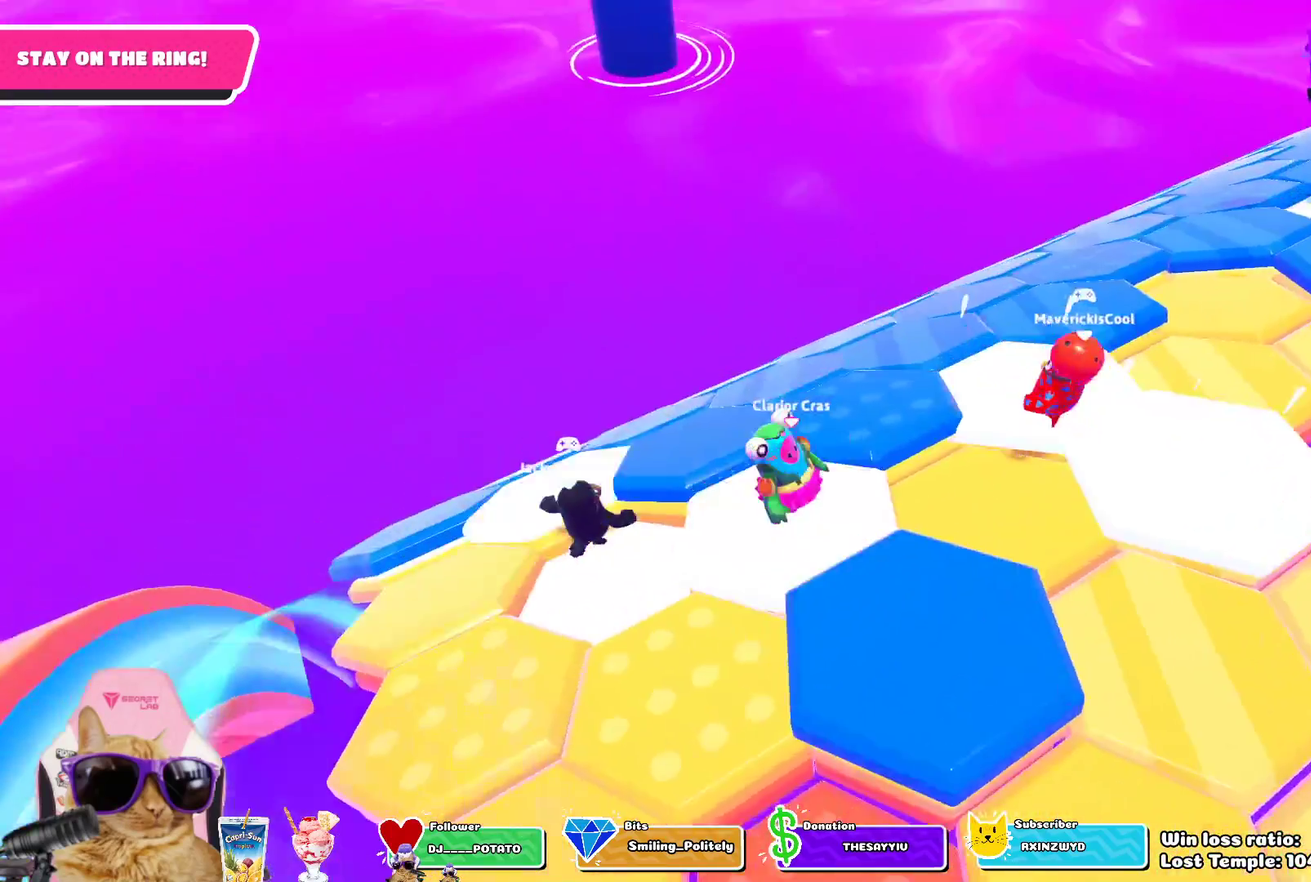
{"dt_ms": 300, "buttons": ["CROSS"], "left_stick": "up", "right_stick": "center", "events": [[233, "left_stick", "up"], [300, "CROSS", "down"]]}
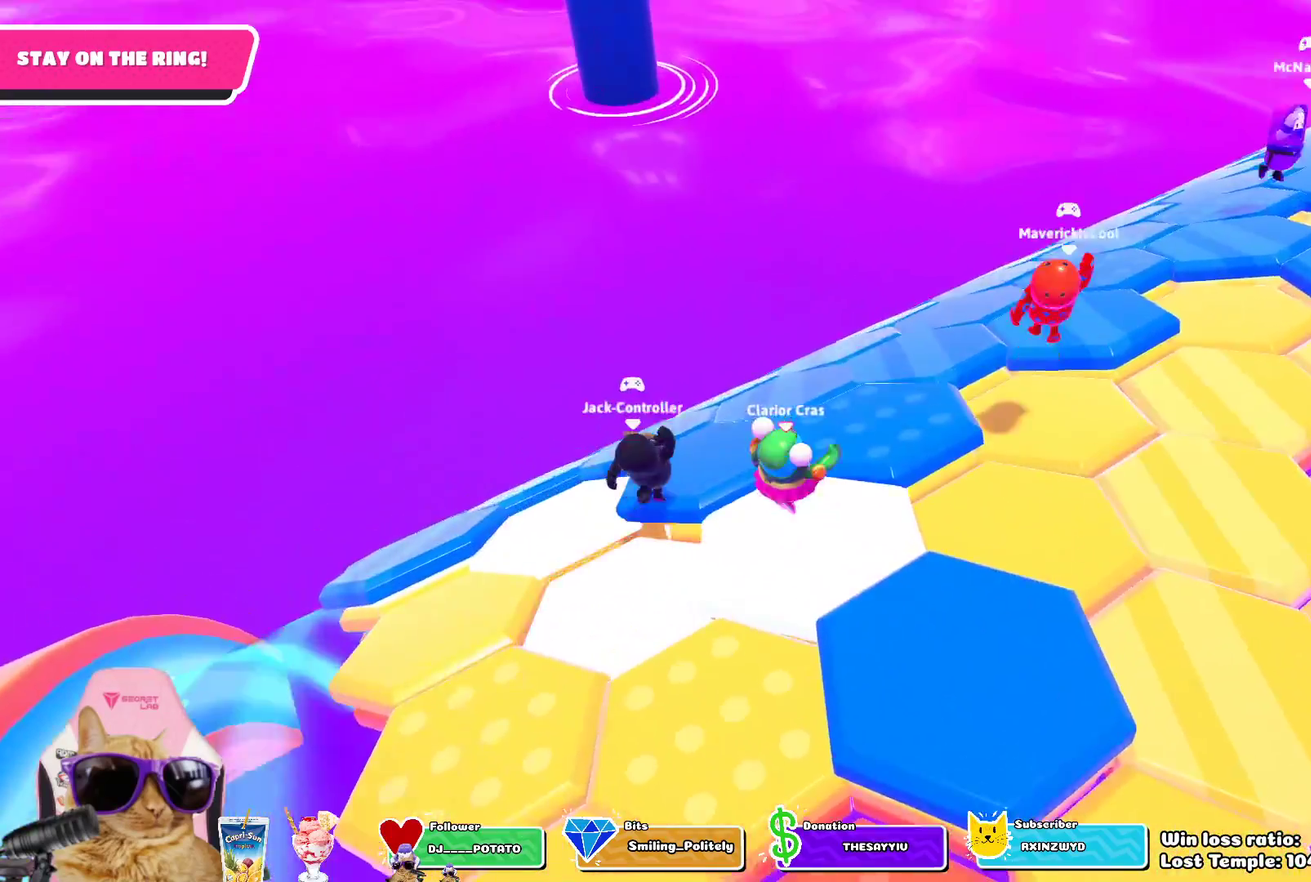
{"dt_ms": 400, "buttons": [], "left_stick": "down", "right_stick": "down"}
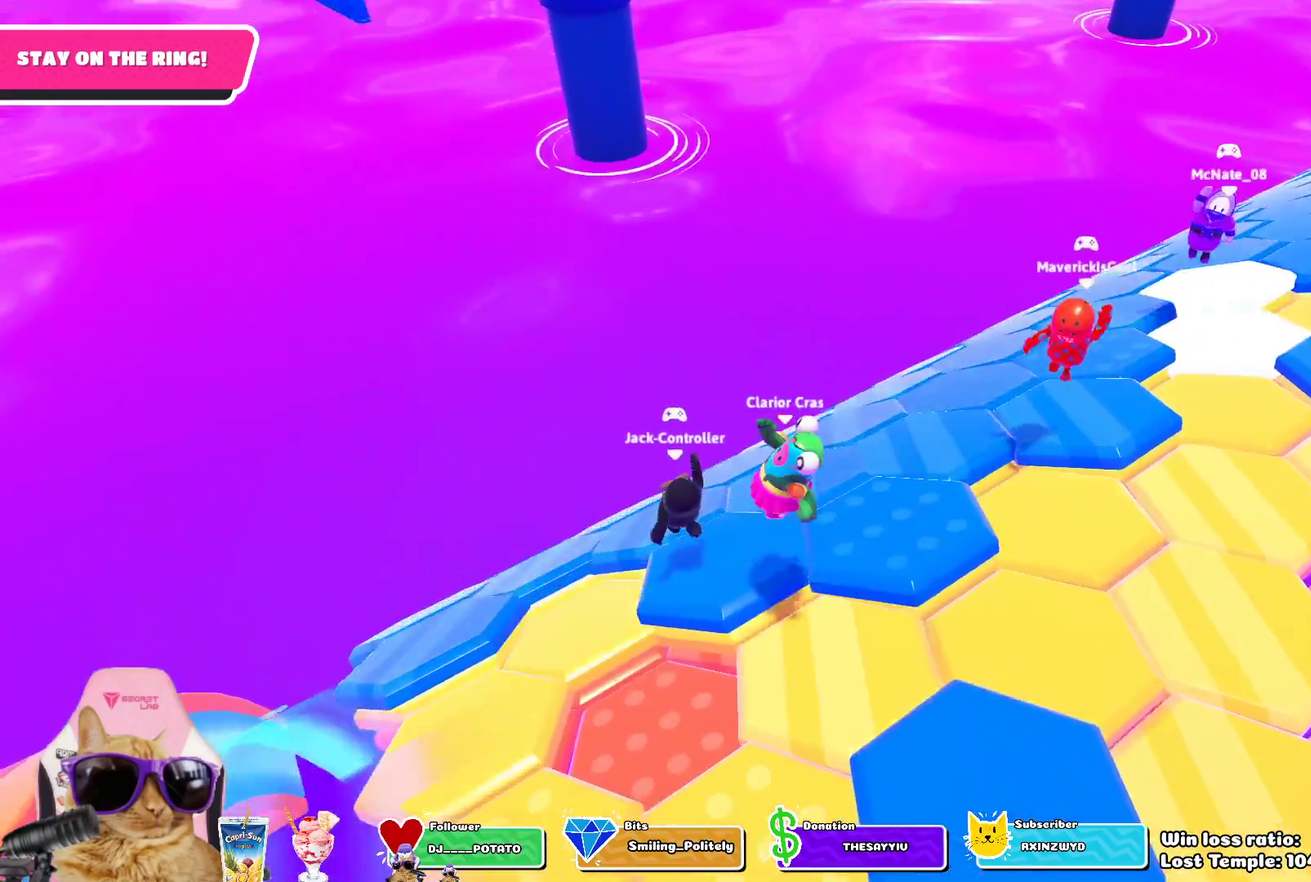
{"dt_ms": 700, "buttons": [], "left_stick": "down", "right_stick": "center"}
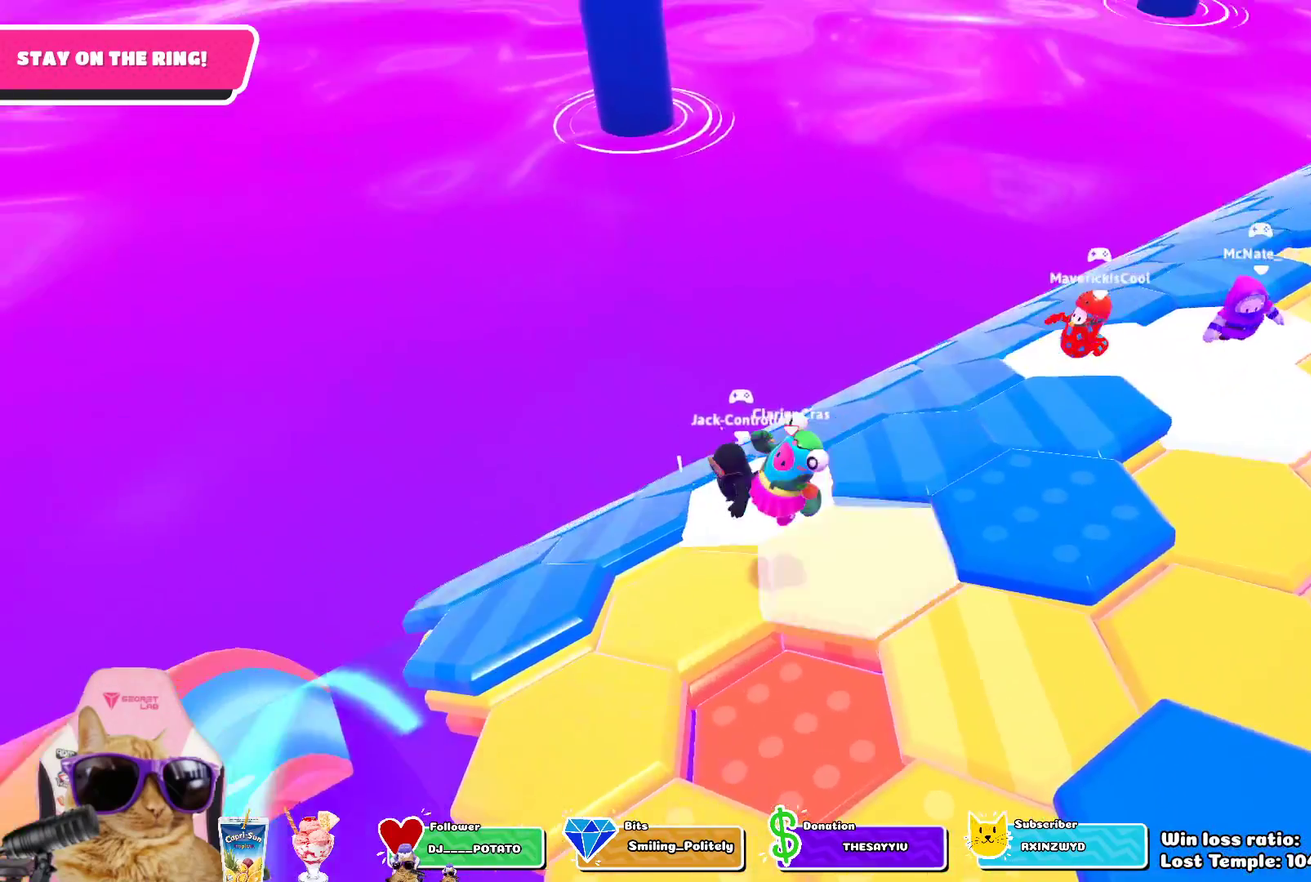
{"dt_ms": 400, "buttons": [], "left_stick": "up", "right_stick": "center", "events": [[133, "left_stick", "center"], [183, "right_stick", "down-right"], [283, "left_stick", "up"], [367, "right_stick", "center"]]}
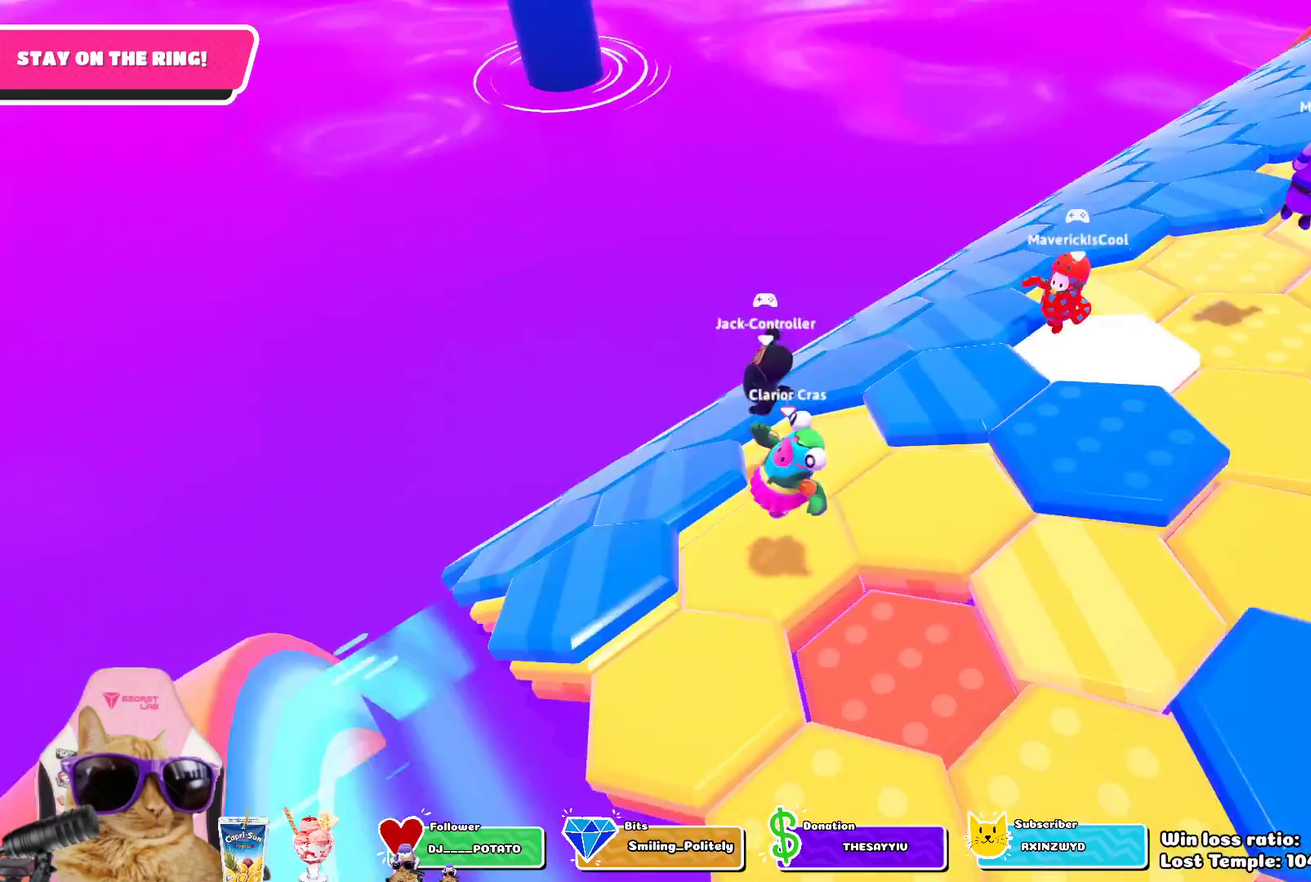
{"dt_ms": 400, "buttons": [], "left_stick": "center", "right_stick": "center", "events": [[217, "CROSS", "down"], [317, "CROSS", "up"], [400, "left_stick", "center"]]}
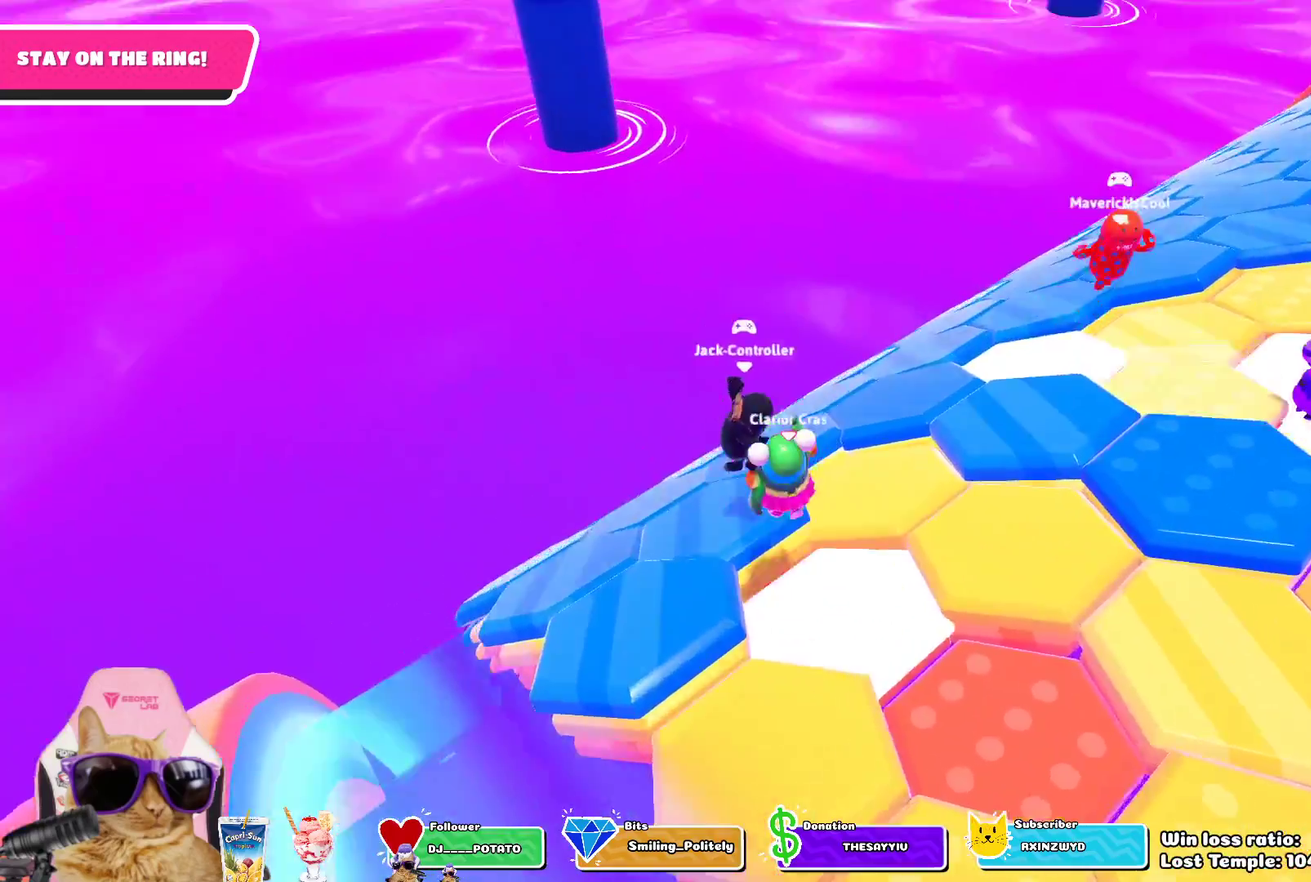
{"dt_ms": 700, "buttons": [], "left_stick": "up-right", "right_stick": "center", "events": [[67, "left_stick", "down-right"], [133, "right_stick", "down-right"], [333, "right_stick", "center"], [400, "left_stick", "up-right"], [467, "left_stick", "up"], [550, "CROSS", "down"], [667, "CROSS", "up"], [700, "left_stick", "up-right"]]}
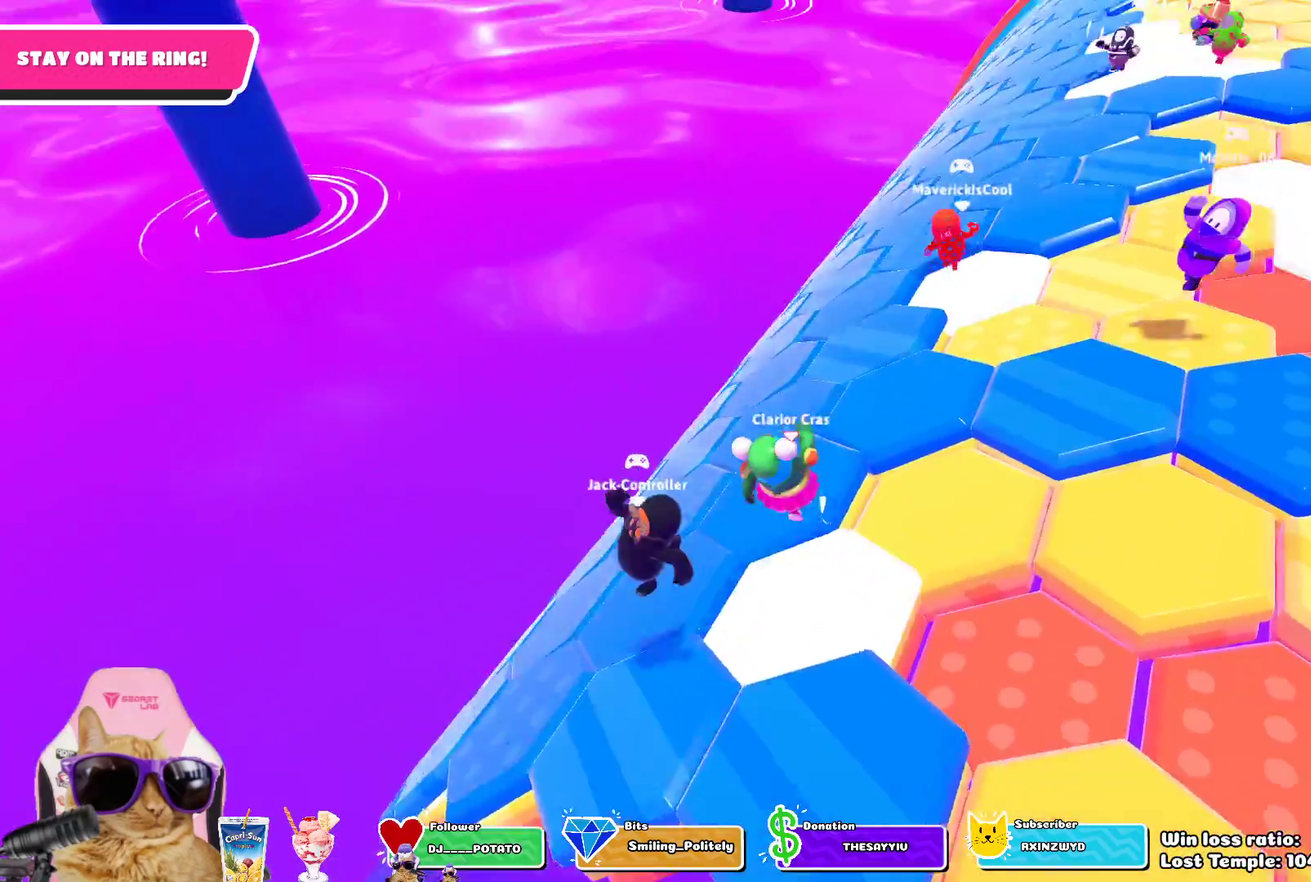
{"dt_ms": 400, "buttons": [], "left_stick": "down-right", "right_stick": "right", "events": [[117, "left_stick", "right"], [283, "left_stick", "down-right"], [350, "right_stick", "right"]]}
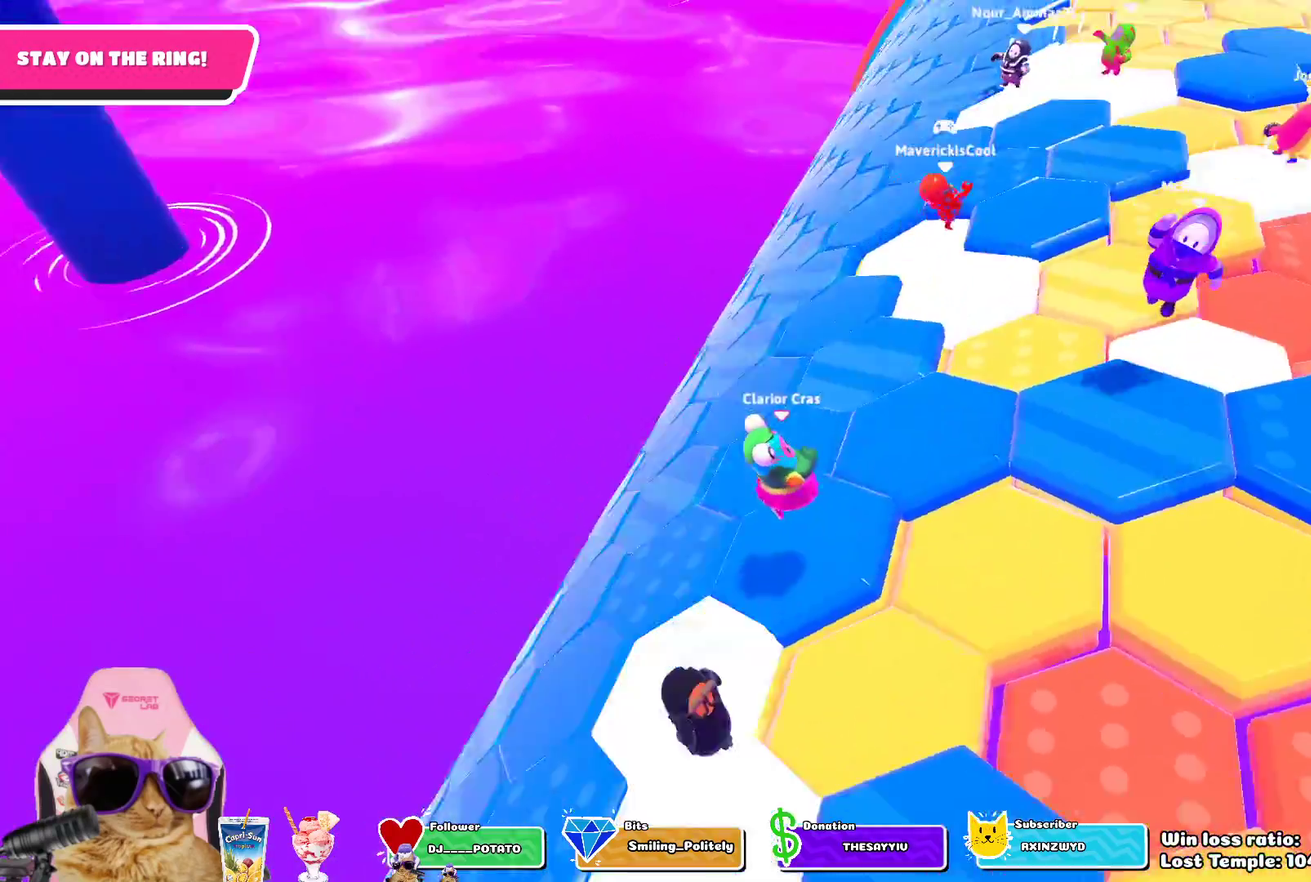
{"dt_ms": 300, "buttons": [], "left_stick": "down-right", "right_stick": "center", "events": [[100, "right_stick", "center"], [167, "left_stick", "right"], [283, "left_stick", "down-right"]]}
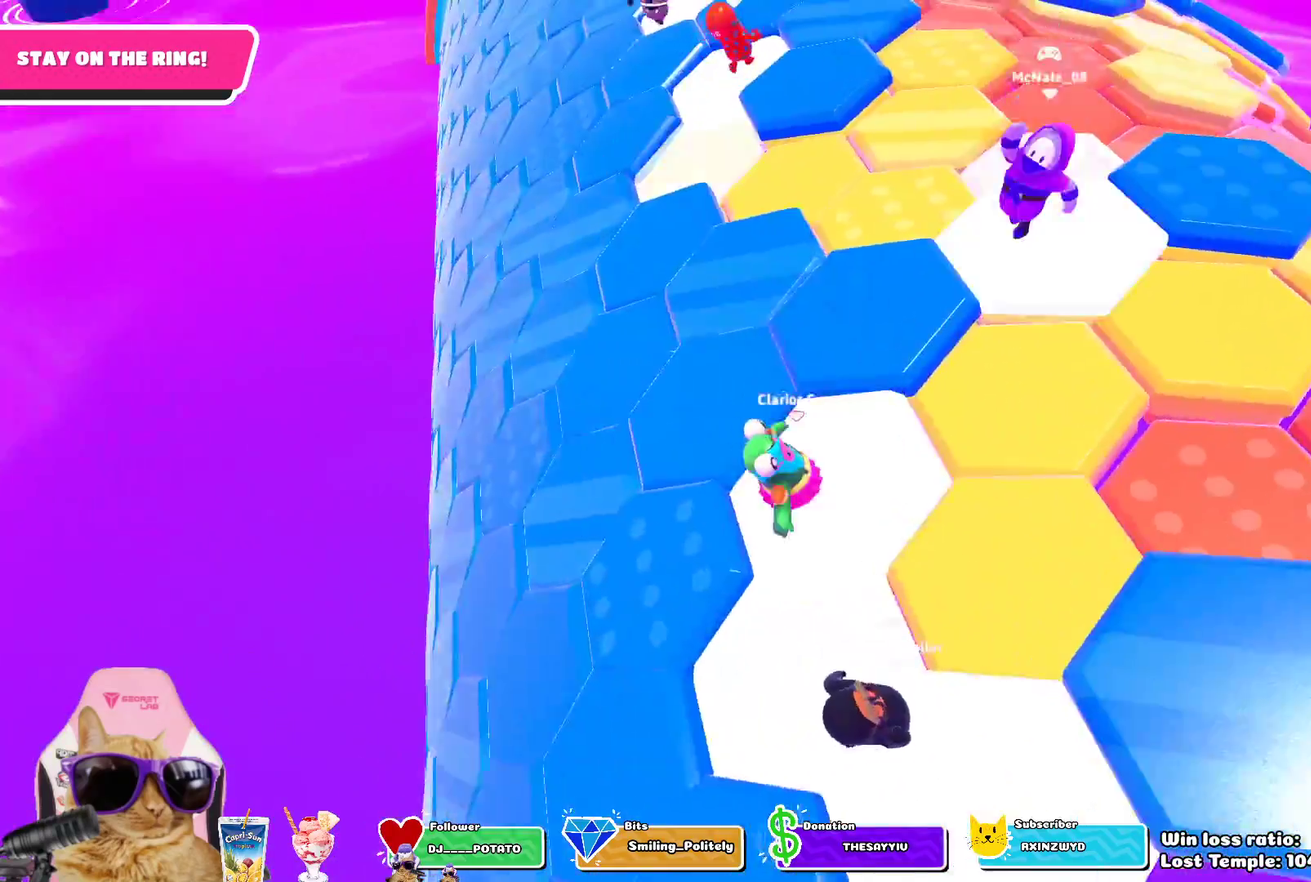
{"dt_ms": 700, "buttons": [], "left_stick": "down", "right_stick": "center", "events": [[133, "left_stick", "center"], [183, "left_stick", "up-left"], [233, "CROSS", "down"], [333, "left_stick", "up"], [350, "CROSS", "up"], [417, "left_stick", "up-left"], [467, "left_stick", "center"], [567, "left_stick", "down"]]}
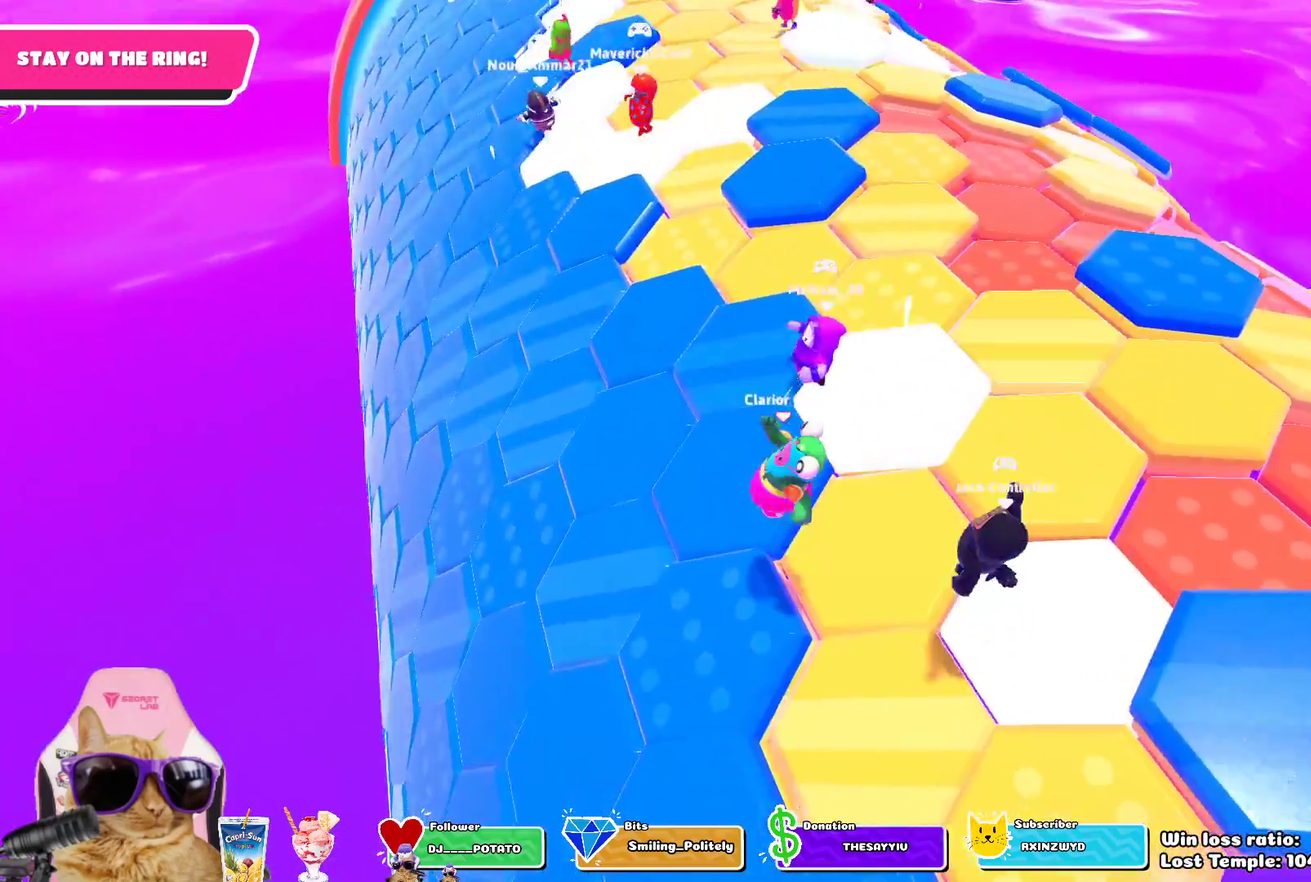
{"dt_ms": 500, "buttons": [], "left_stick": "center", "right_stick": "center", "events": [[167, "left_stick", "down-right"], [217, "right_stick", "up-left"], [250, "left_stick", "right"], [400, "right_stick", "center"], [467, "left_stick", "center"]]}
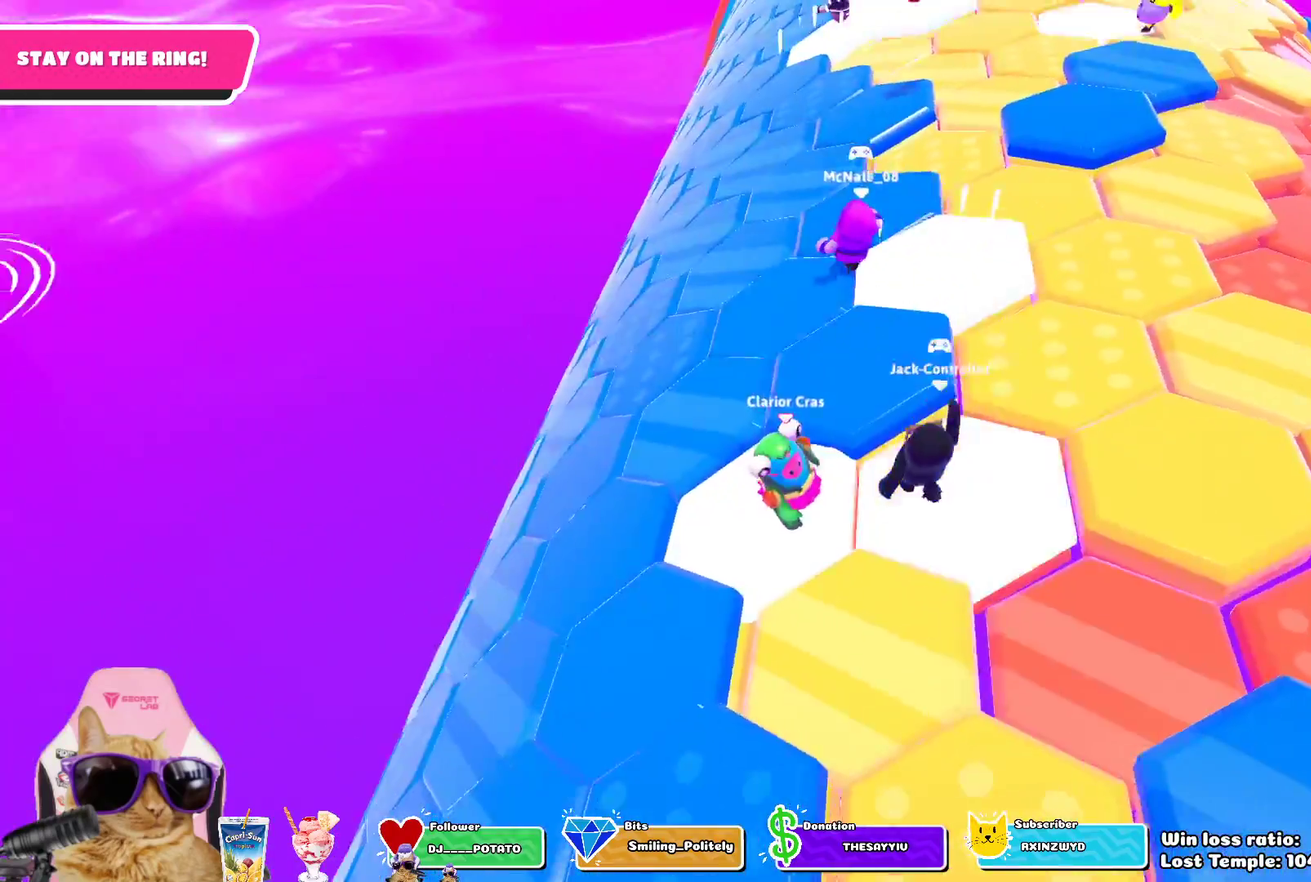
{"dt_ms": 300, "buttons": ["CROSS"], "left_stick": "down-left", "right_stick": "center", "events": [[100, "left_stick", "down-left"], [233, "CROSS", "down"]]}